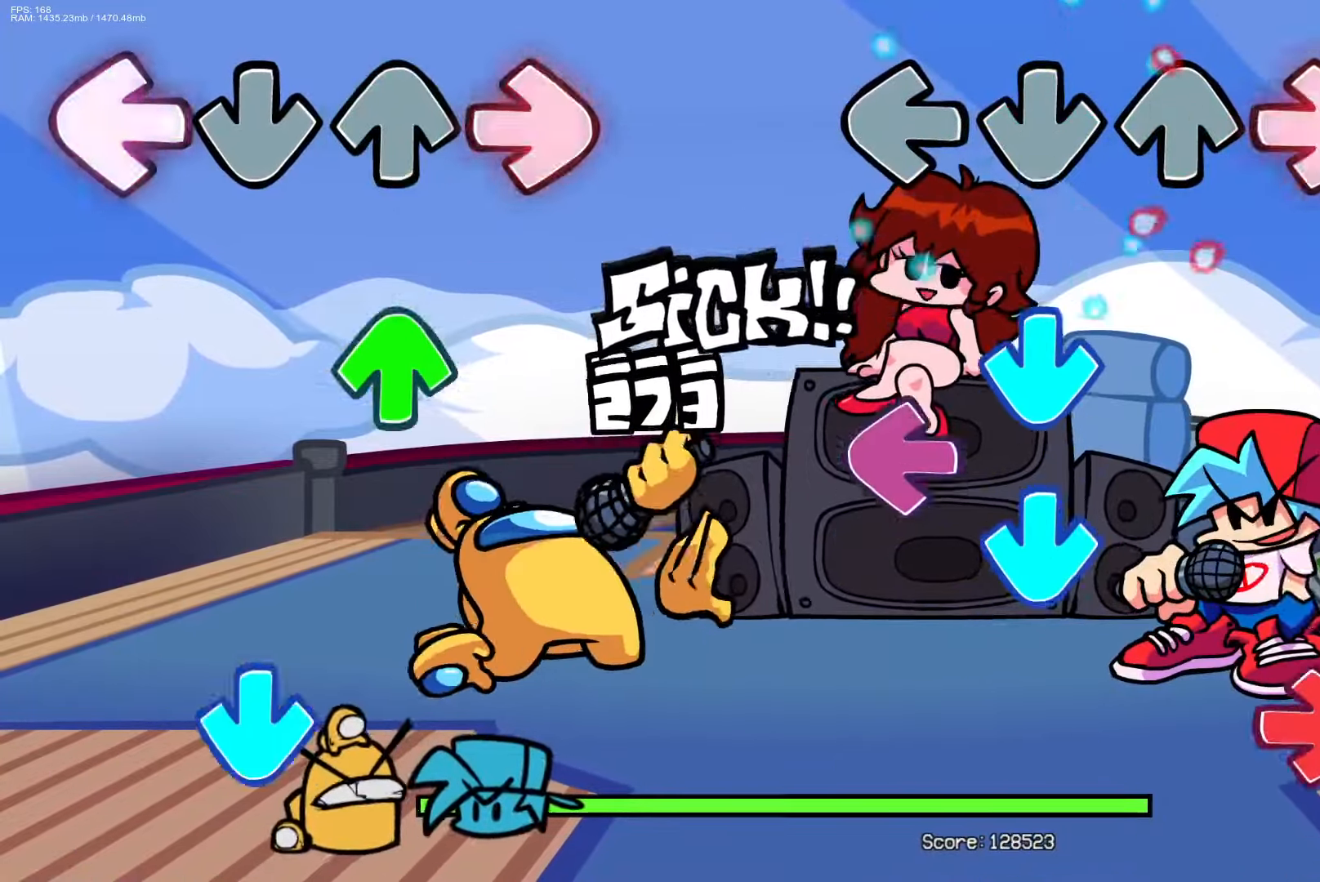
Gameplay with a controller (PlayStation layout); each line is a JSON object with the inputs held at the frame after it. "events" lists button and stick changes between this image and that frame as [ms after this image, input, new state], when the widget could be followed in between. Not read: left_stick right_stick.
{"buttons": ["DPAD_UP"], "events": [[17, "R1", "up"], [133, "CROSS", "down"], [217, "CROSS", "up"], [233, "L1", "down"], [300, "CROSS", "down"], [333, "L1", "up"], [367, "R1", "down"], [400, "CROSS", "up"], [483, "R1", "up"], [500, "DPAD_UP", "down"]]}
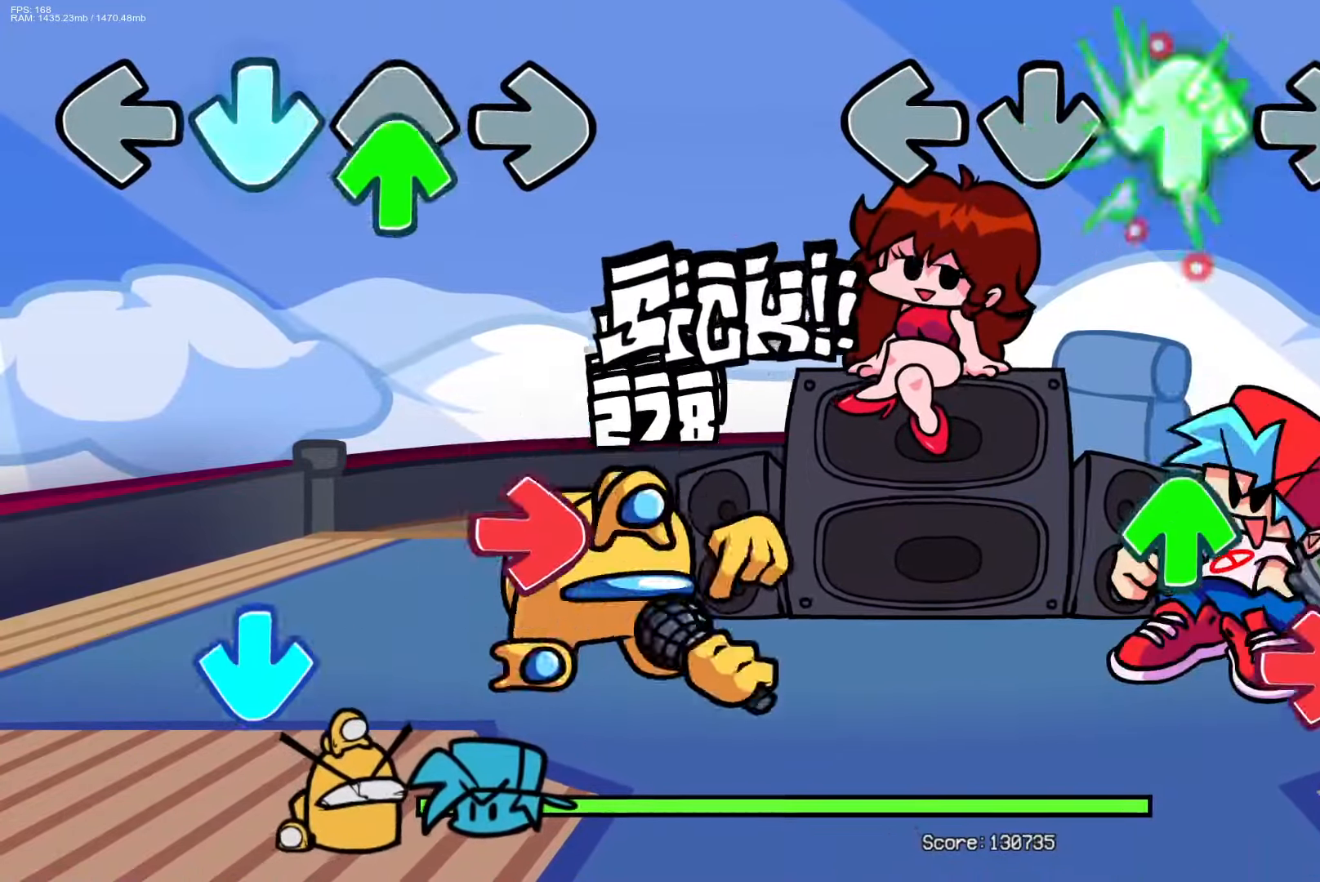
{"buttons": [], "events": [[100, "DPAD_UP", "up"], [233, "DPAD_UP", "down"], [350, "DPAD_UP", "up"], [367, "R1", "down"], [483, "R1", "up"]]}
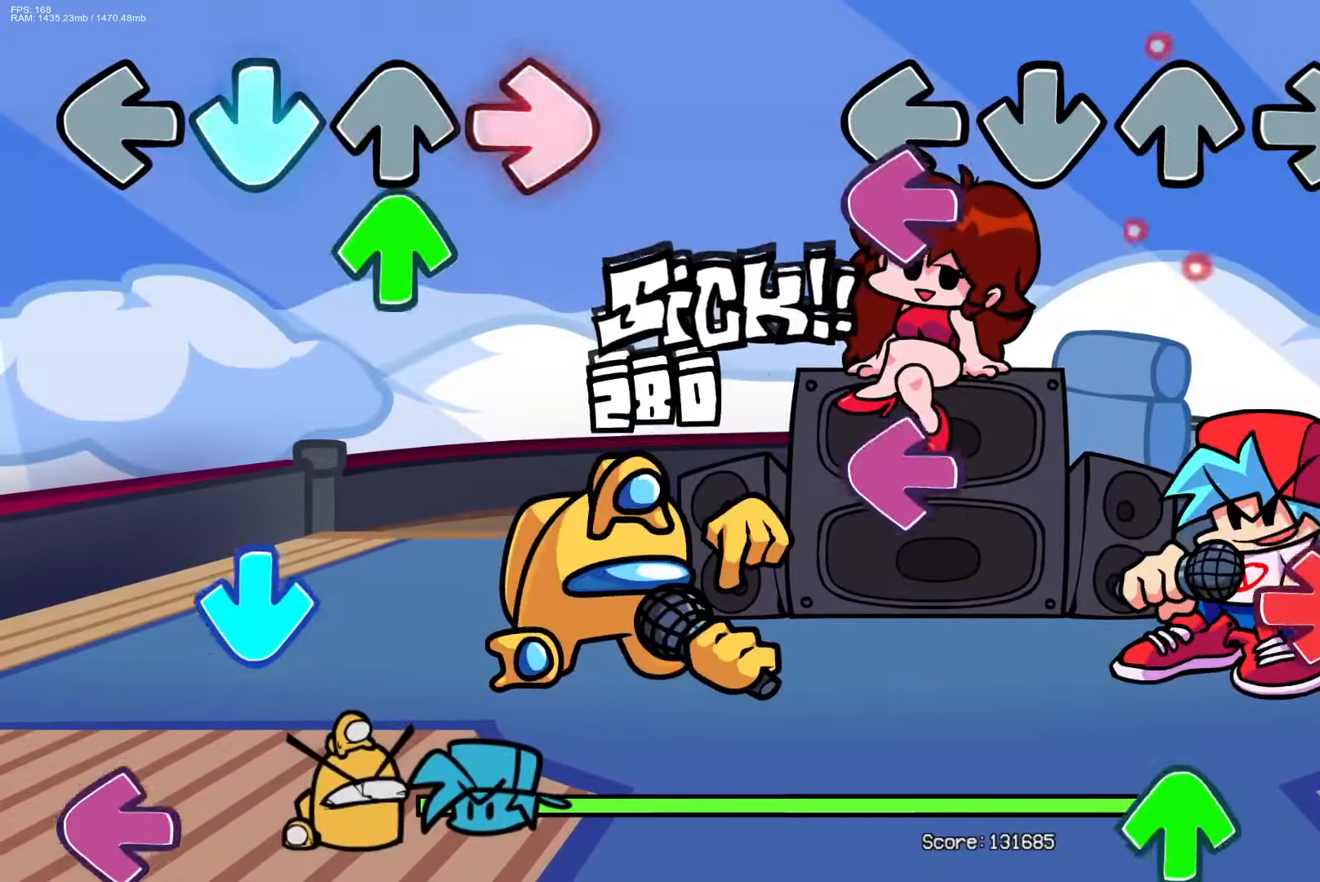
{"buttons": ["DPAD_UP"], "events": [[50, "L1", "down"], [150, "L1", "up"], [233, "L1", "down"], [317, "R1", "down"], [333, "L1", "up"], [433, "DPAD_UP", "down"], [433, "R1", "up"]]}
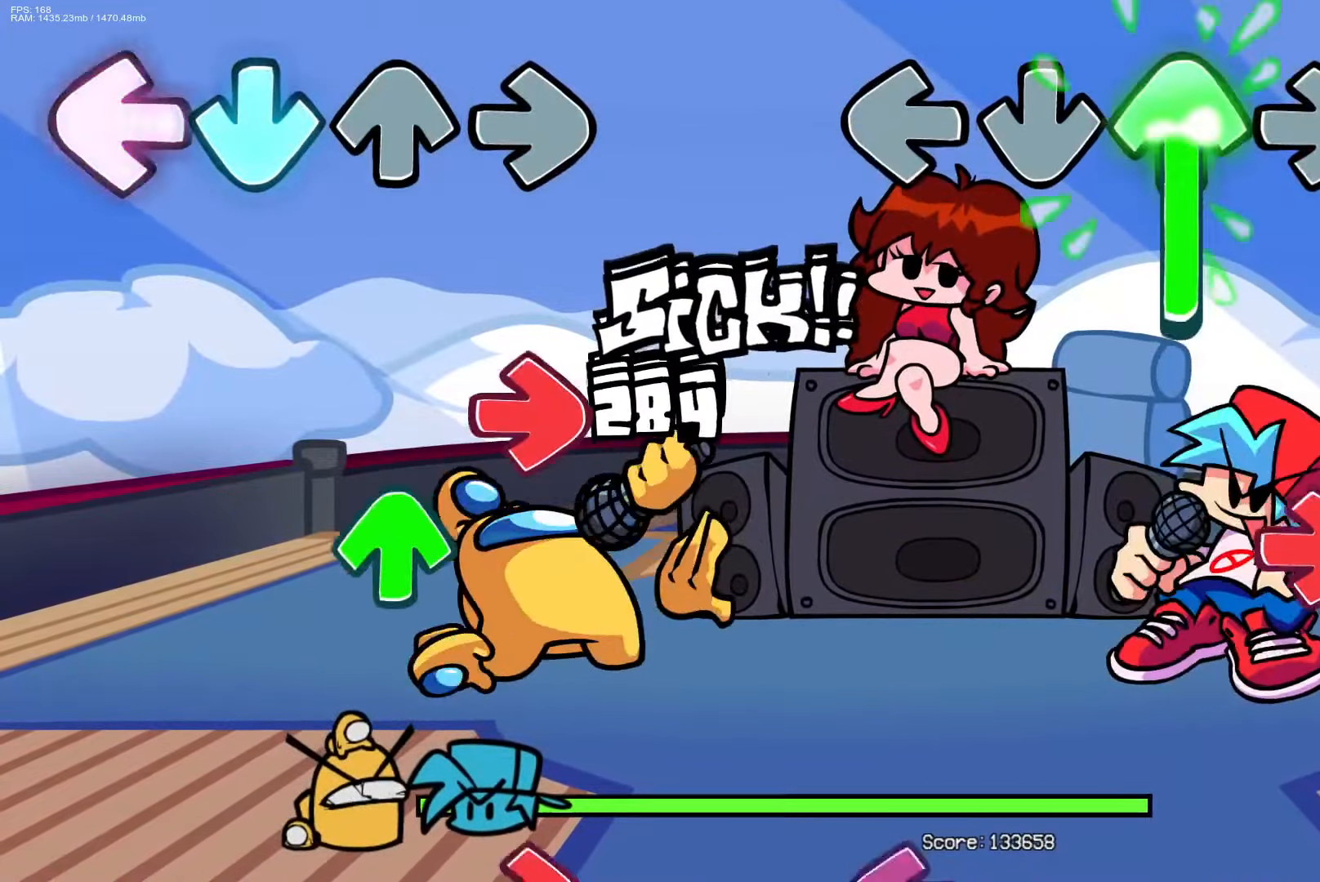
{"buttons": [], "events": [[283, "R1", "down"], [300, "DPAD_UP", "up"], [417, "R1", "up"]]}
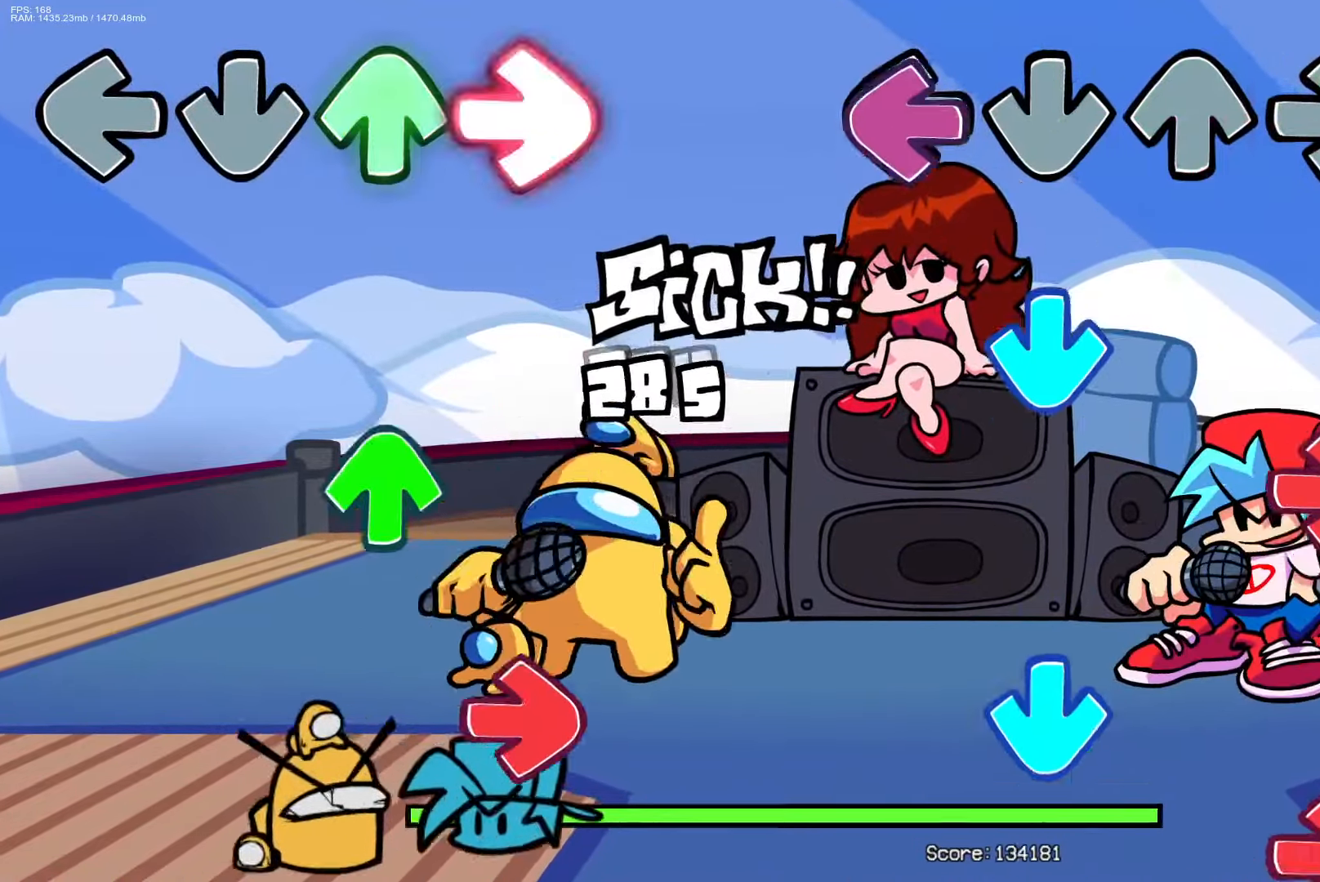
{"buttons": ["CROSS"], "events": [[17, "L1", "down"], [133, "R1", "down"], [167, "L1", "up"], [250, "CROSS", "down"], [250, "R1", "up"], [383, "CROSS", "up"], [400, "R1", "down"], [450, "CROSS", "down"], [483, "R1", "up"]]}
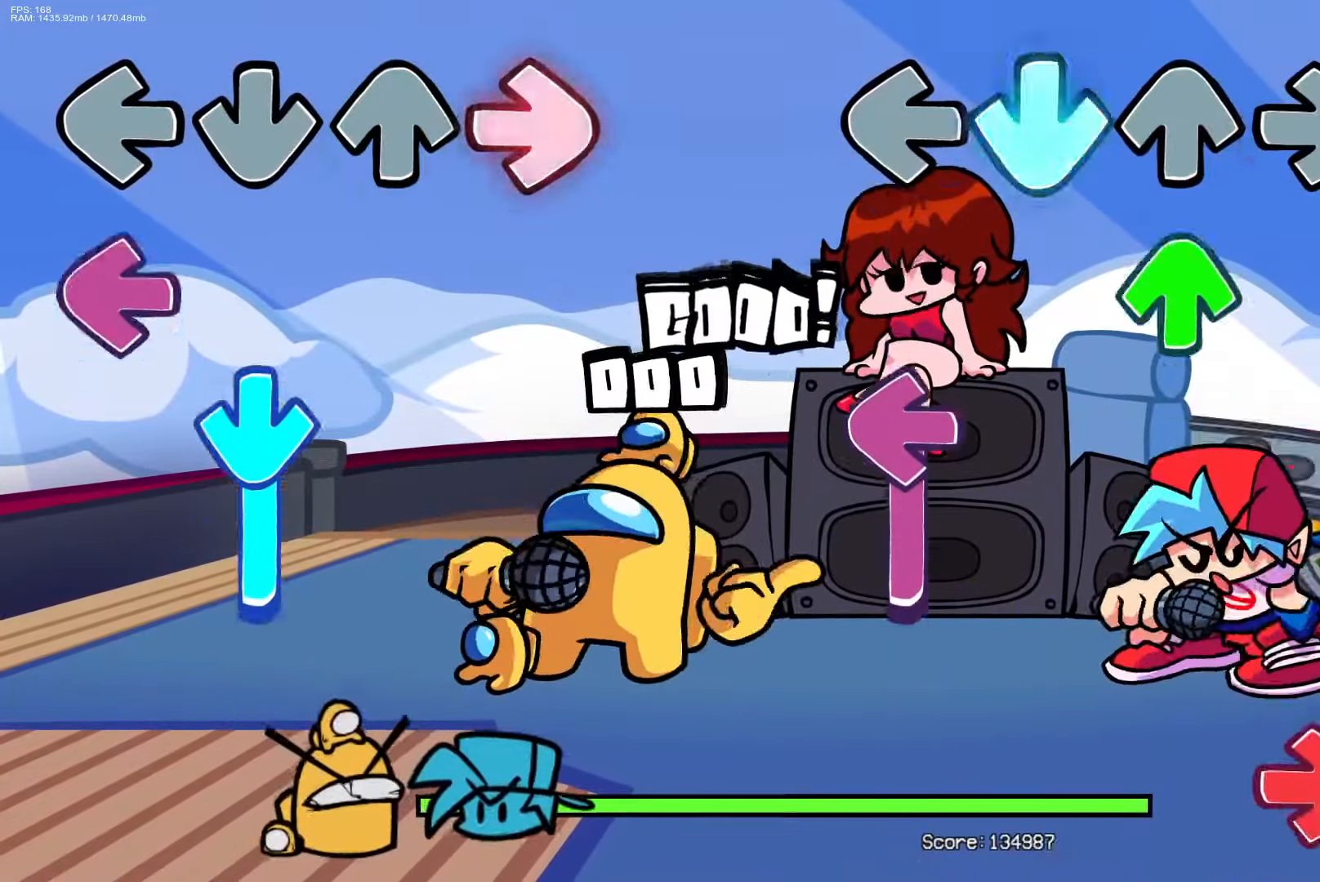
{"buttons": ["R1"], "events": [[50, "DPAD_UP", "down"], [83, "R1", "down"], [100, "CROSS", "up"], [133, "R1", "up"], [183, "DPAD_UP", "up"], [233, "L1", "down"], [417, "R1", "down"], [467, "L1", "up"]]}
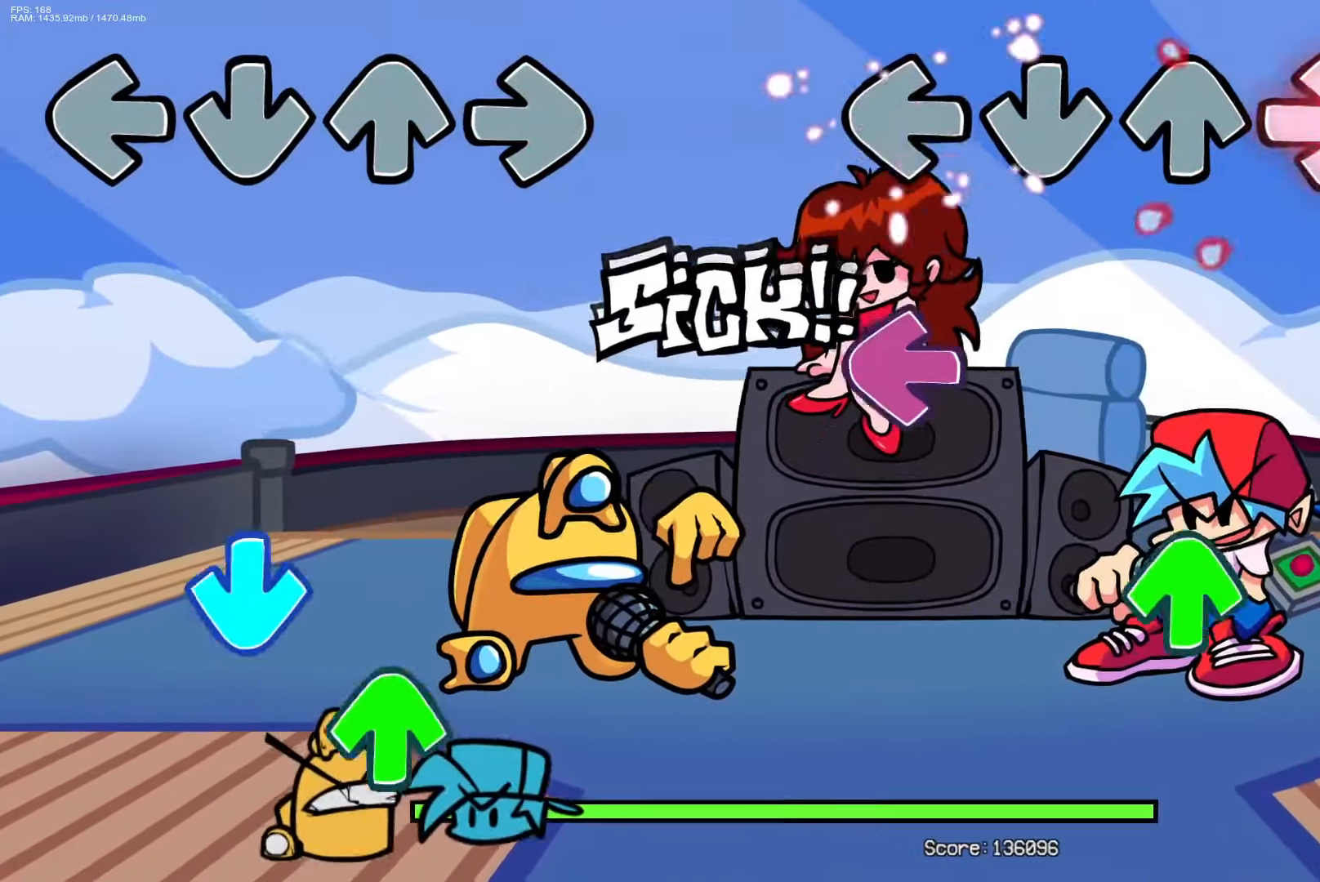
{"buttons": [], "events": [[150, "R1", "up"], [183, "L1", "down"], [317, "L1", "up"], [333, "DPAD_UP", "down"], [433, "DPAD_UP", "up"]]}
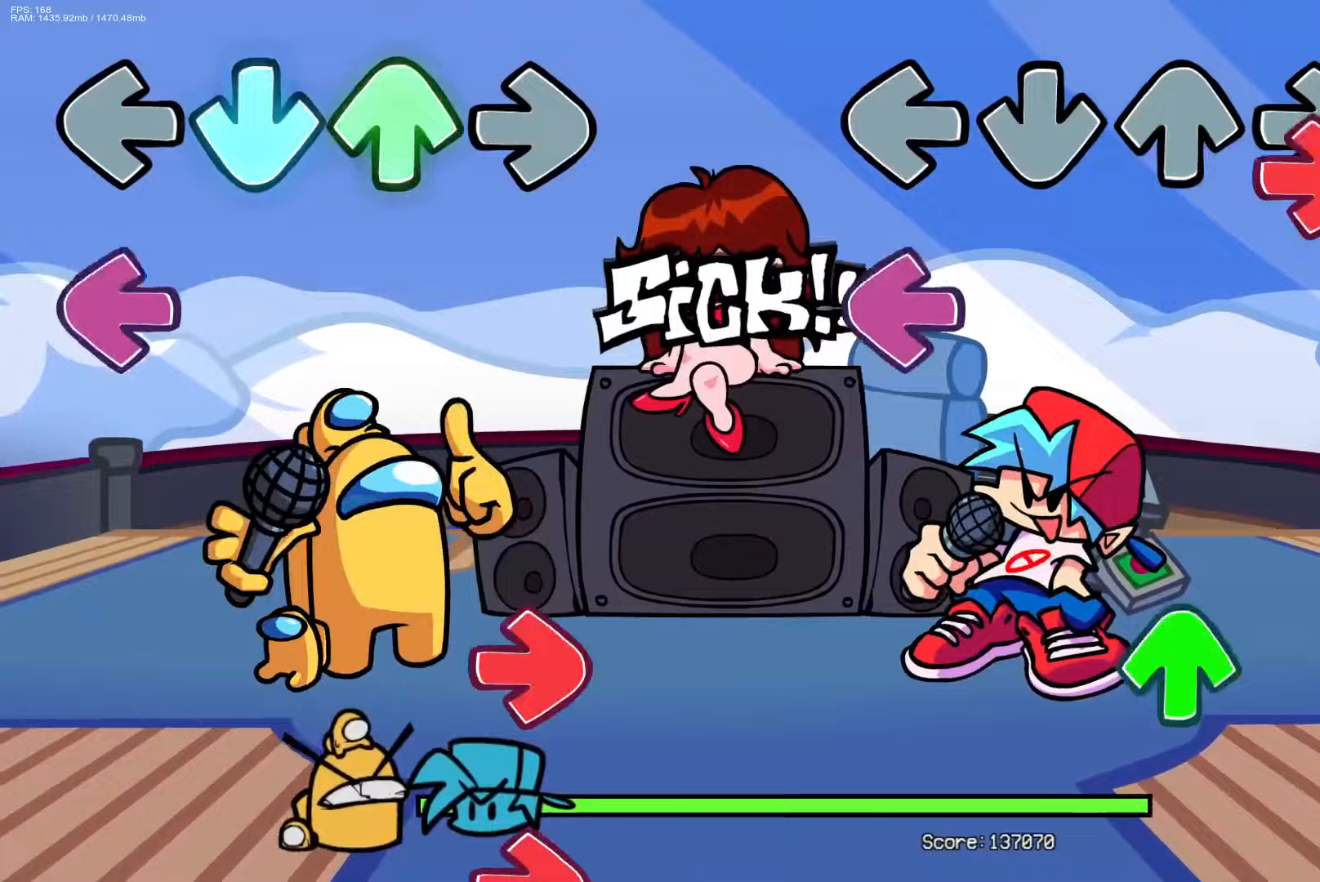
{"buttons": [], "events": [[67, "R1", "down"], [133, "L1", "down"], [167, "R1", "up"], [250, "L1", "up"], [367, "DPAD_UP", "down"], [450, "DPAD_UP", "up"]]}
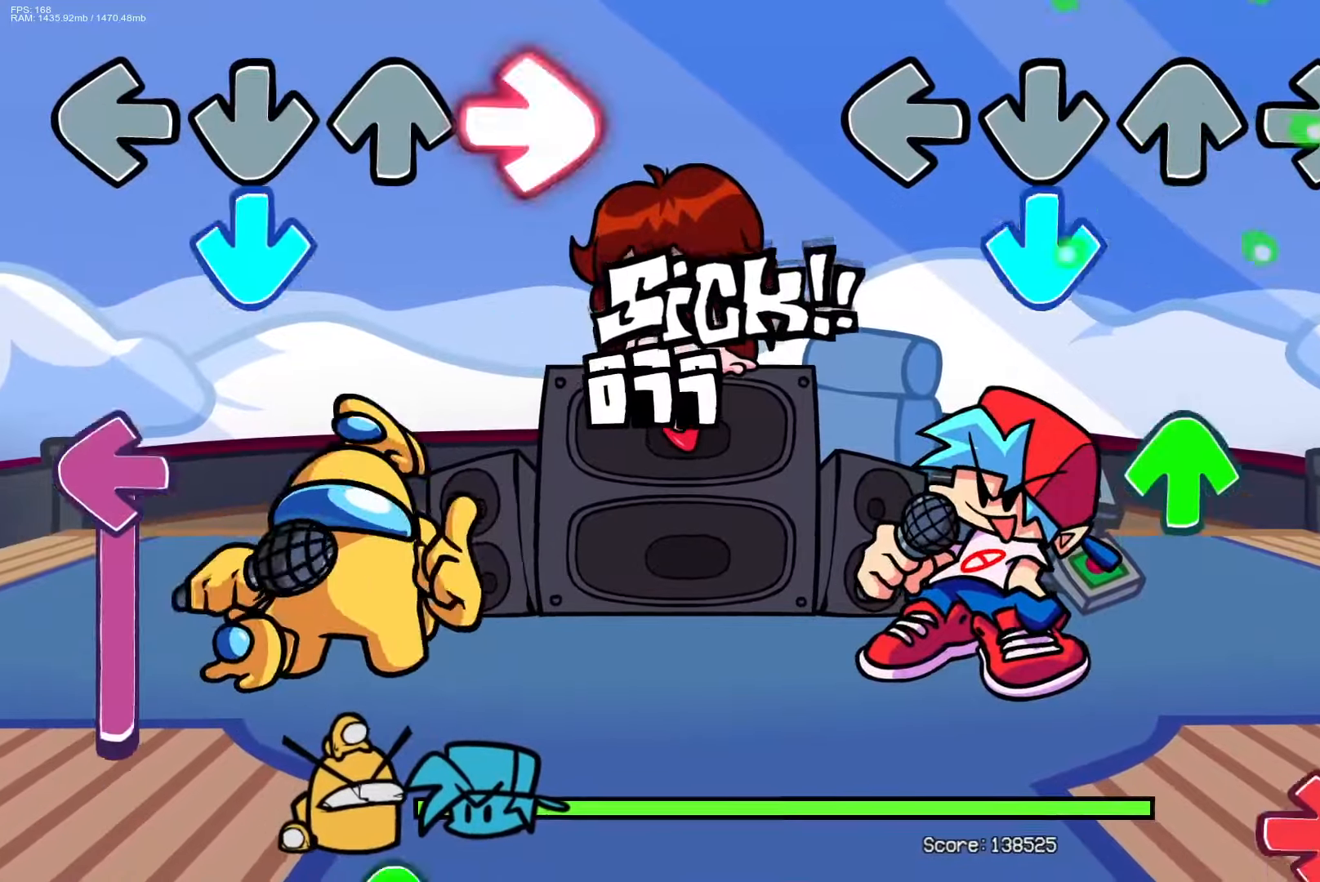
{"buttons": ["R1"], "events": [[33, "CROSS", "down"], [150, "CROSS", "up"], [267, "DPAD_UP", "down"], [350, "DPAD_UP", "up"], [417, "R1", "down"]]}
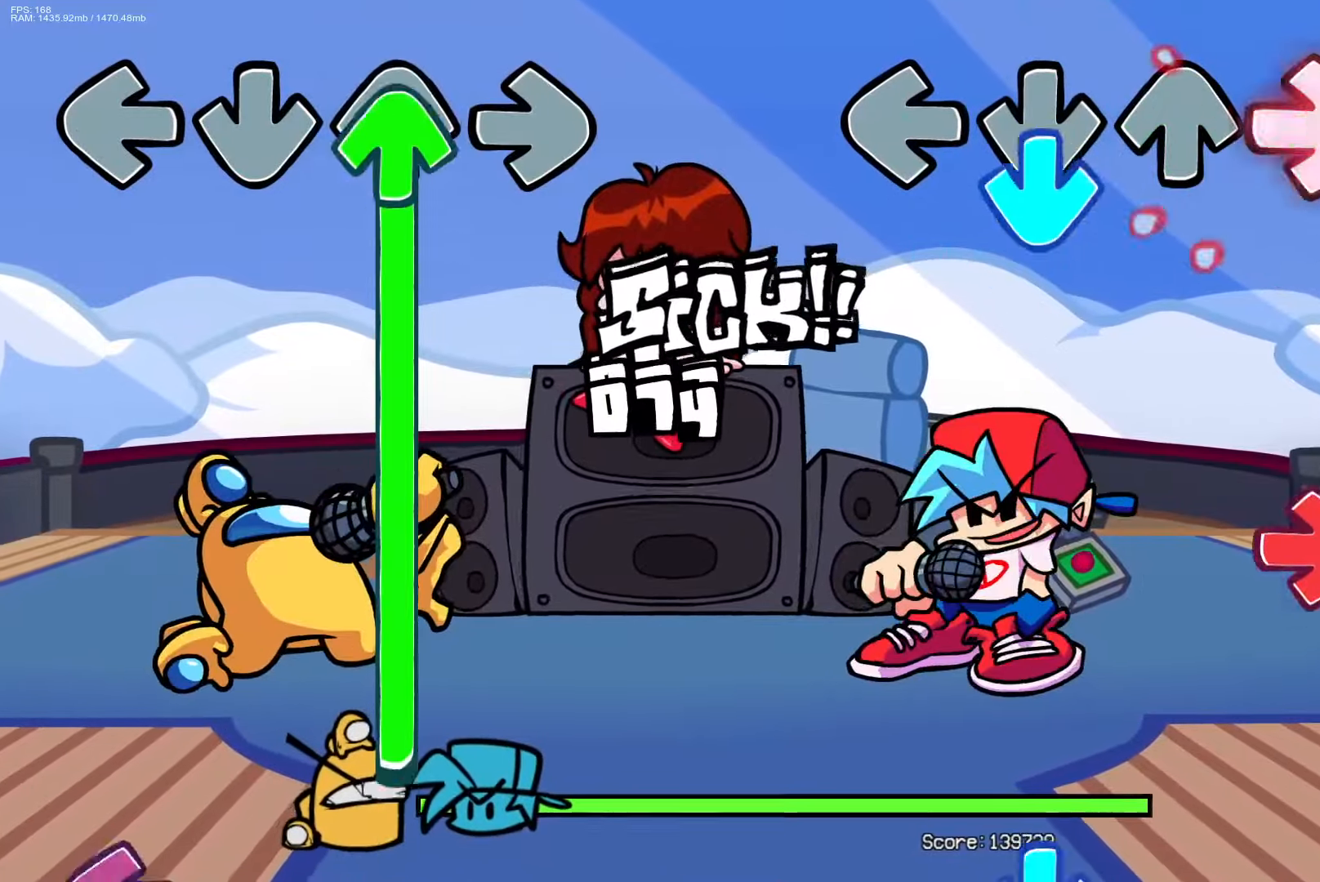
{"buttons": ["CROSS"], "events": [[50, "R1", "up"], [67, "CROSS", "down"], [167, "CROSS", "up"], [250, "R1", "down"], [383, "R1", "up"], [500, "CROSS", "down"]]}
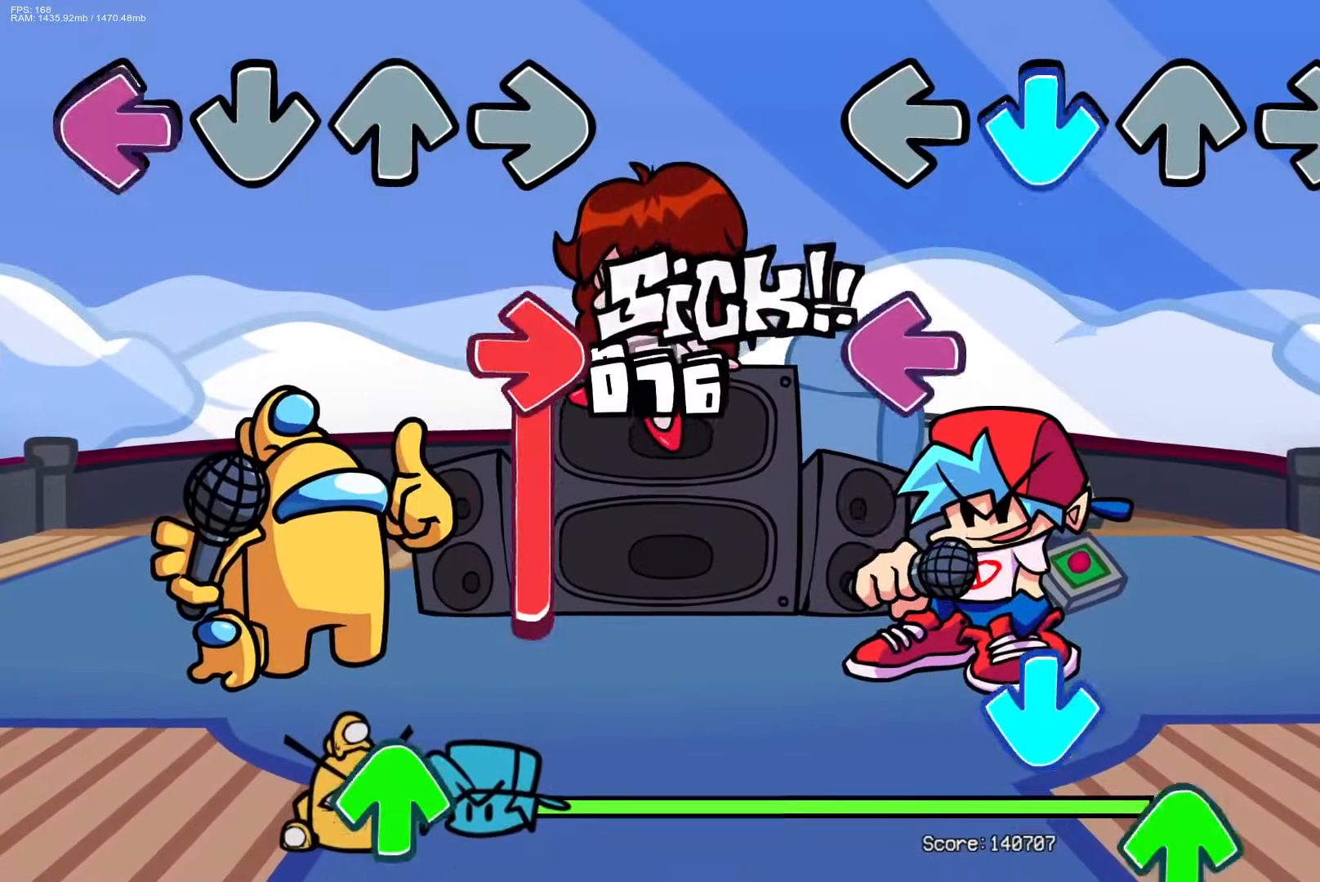
{"buttons": ["DPAD_UP"], "events": [[117, "CROSS", "up"], [183, "L1", "down"], [300, "L1", "up"], [367, "CROSS", "down"], [483, "DPAD_UP", "down"], [500, "CROSS", "up"]]}
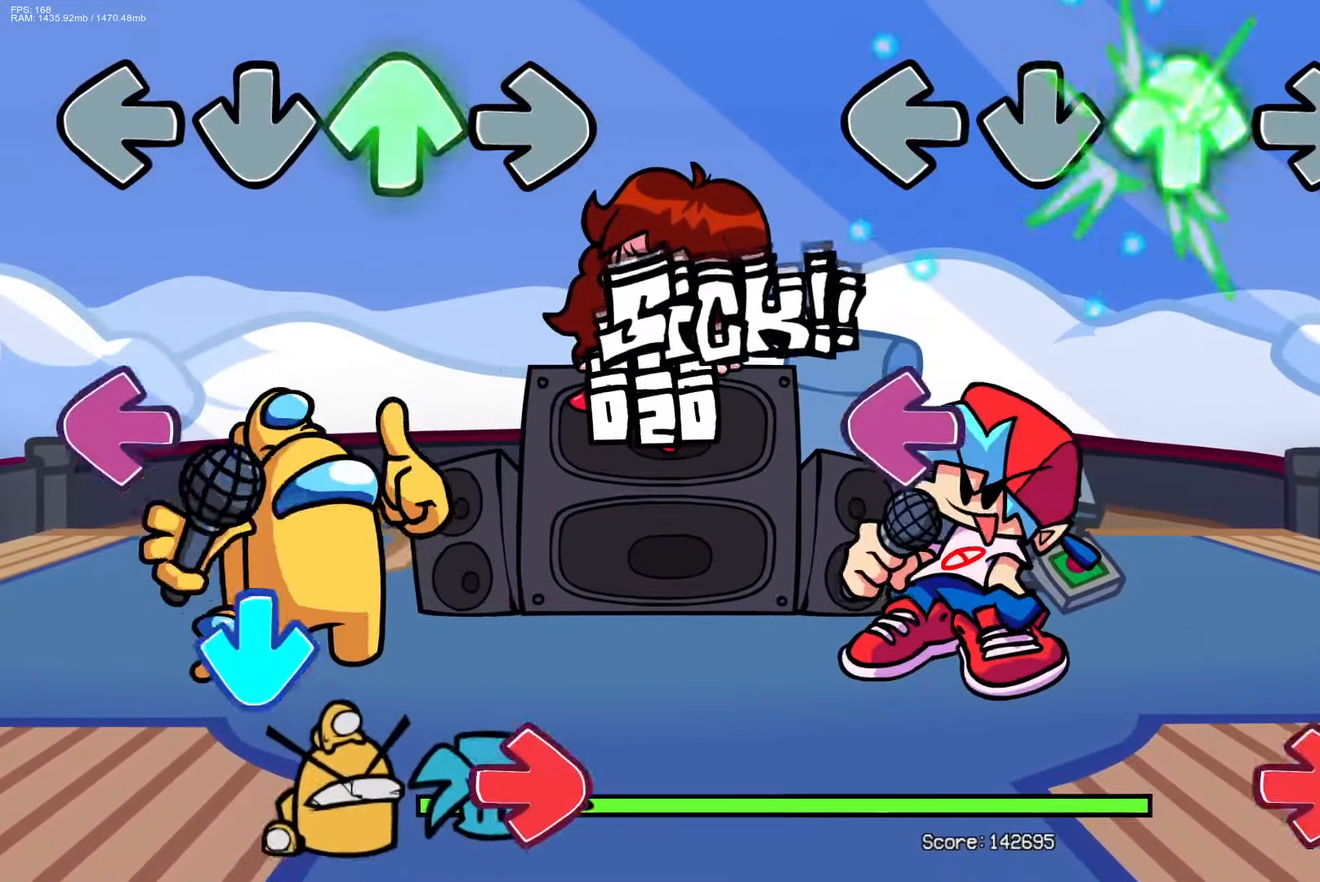
{"buttons": ["R1"], "events": [[67, "DPAD_UP", "up"], [200, "L1", "down"], [317, "L1", "up"], [400, "R1", "down"]]}
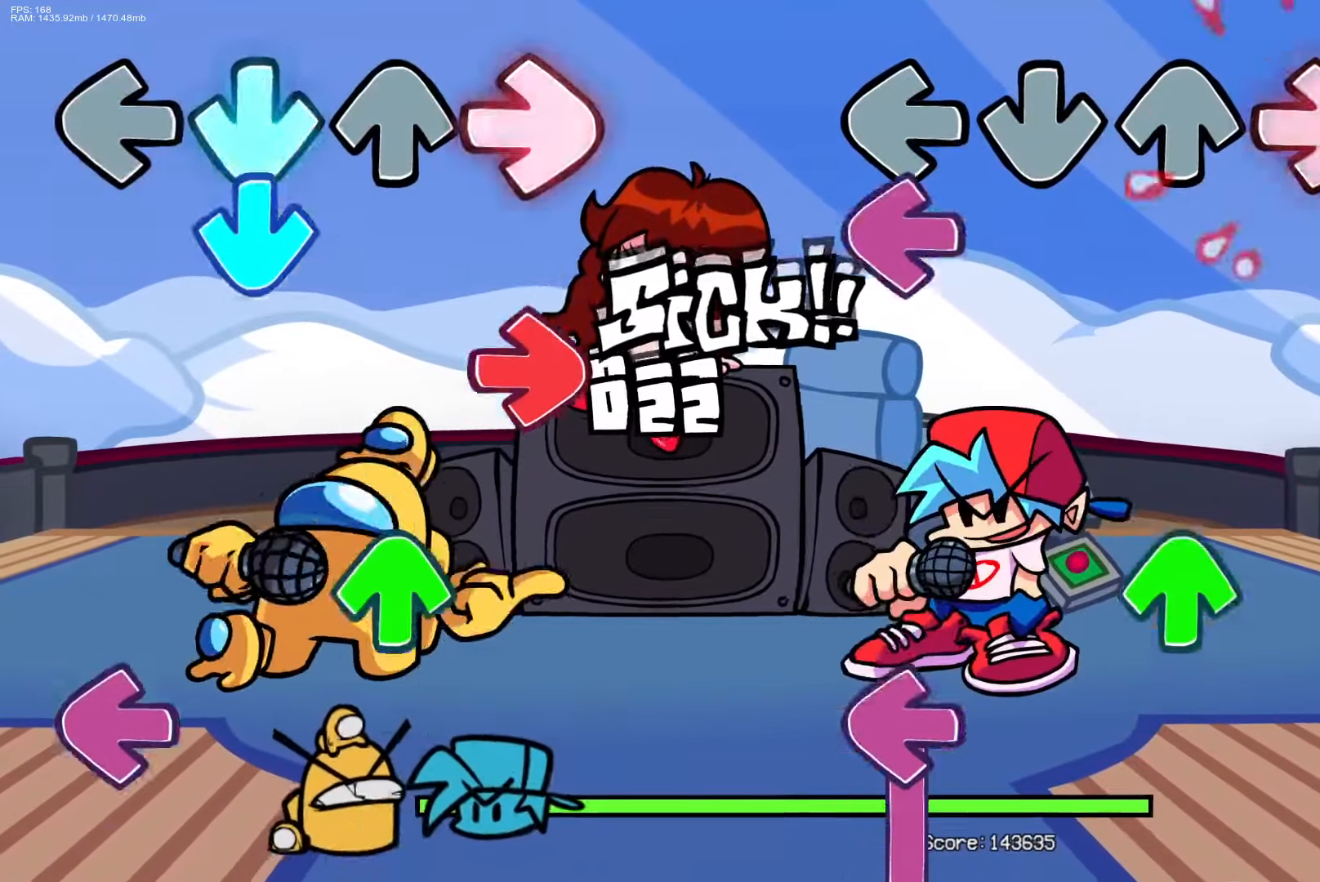
{"buttons": ["L1"], "events": [[17, "R1", "up"], [117, "L1", "down"], [250, "L1", "up"], [317, "DPAD_UP", "down"], [400, "DPAD_UP", "up"], [417, "L1", "down"]]}
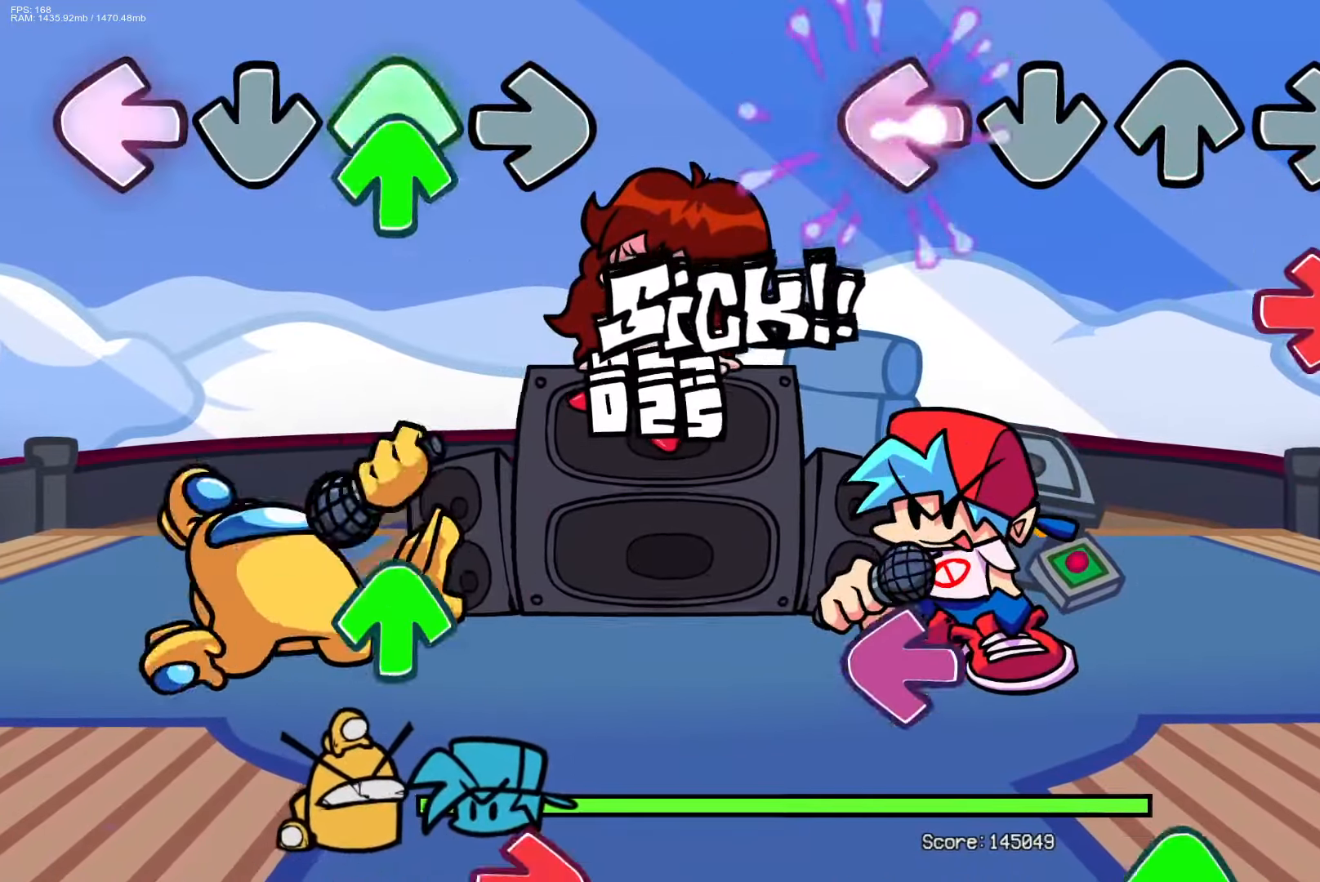
{"buttons": [], "events": [[150, "R1", "down"], [167, "L1", "up"], [300, "R1", "up"], [367, "L1", "down"], [500, "L1", "up"]]}
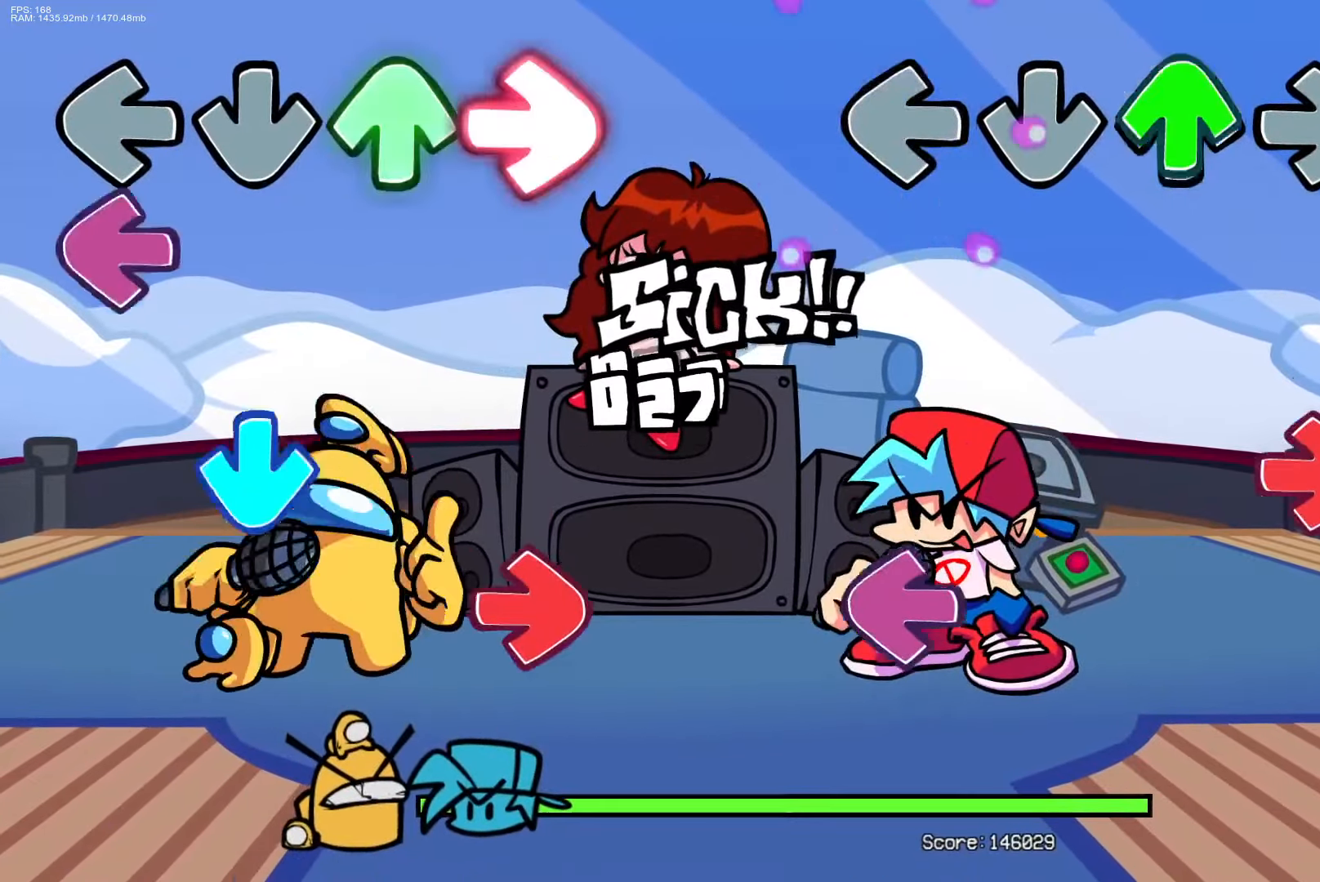
{"buttons": [], "events": [[33, "DPAD_UP", "down"], [100, "DPAD_UP", "up"], [250, "R1", "down"], [333, "R1", "up"], [367, "L1", "down"], [467, "L1", "up"]]}
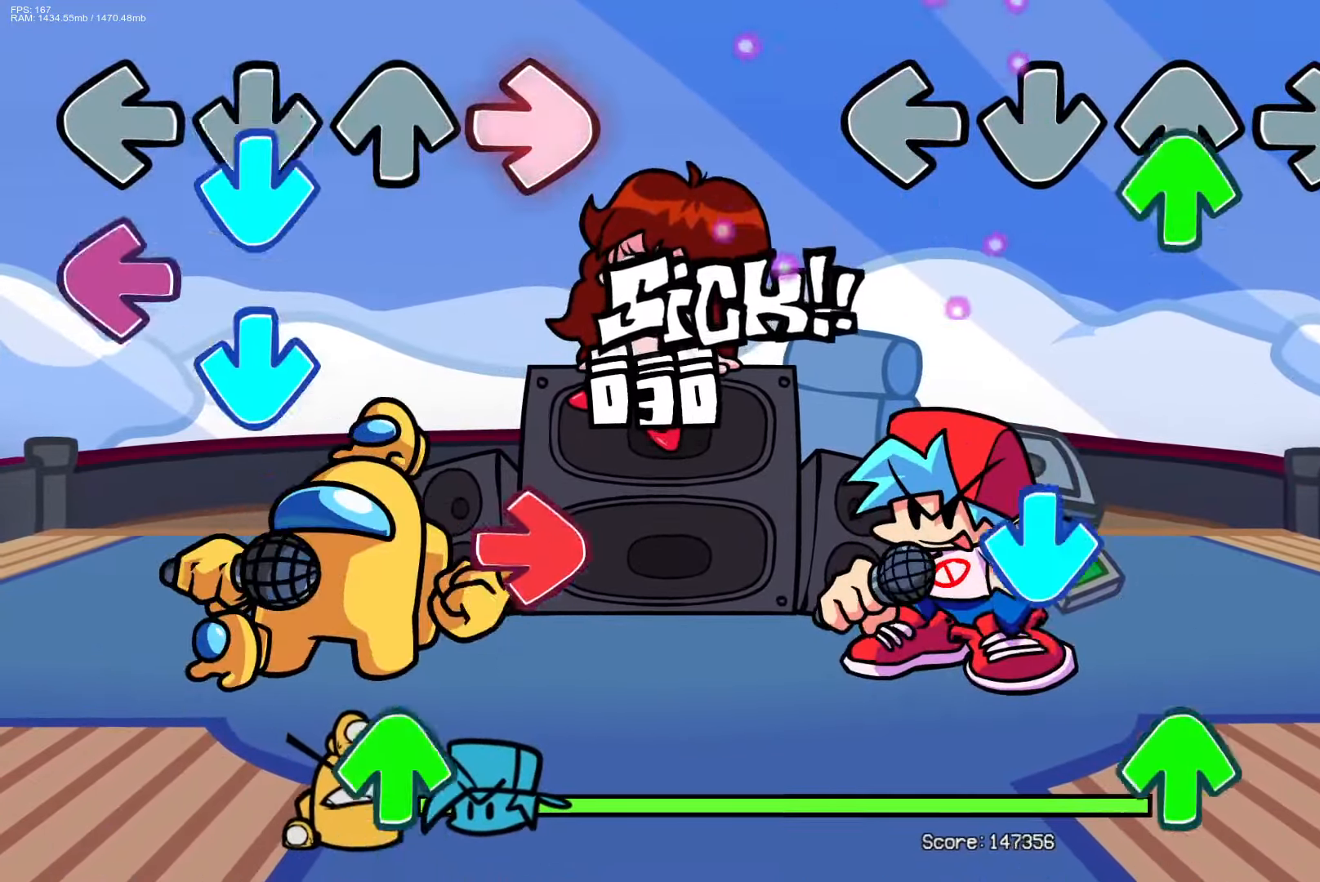
{"buttons": ["DPAD_UP"], "events": [[83, "DPAD_UP", "down"], [183, "DPAD_UP", "up"], [233, "CROSS", "down"], [367, "CROSS", "up"], [483, "DPAD_UP", "down"]]}
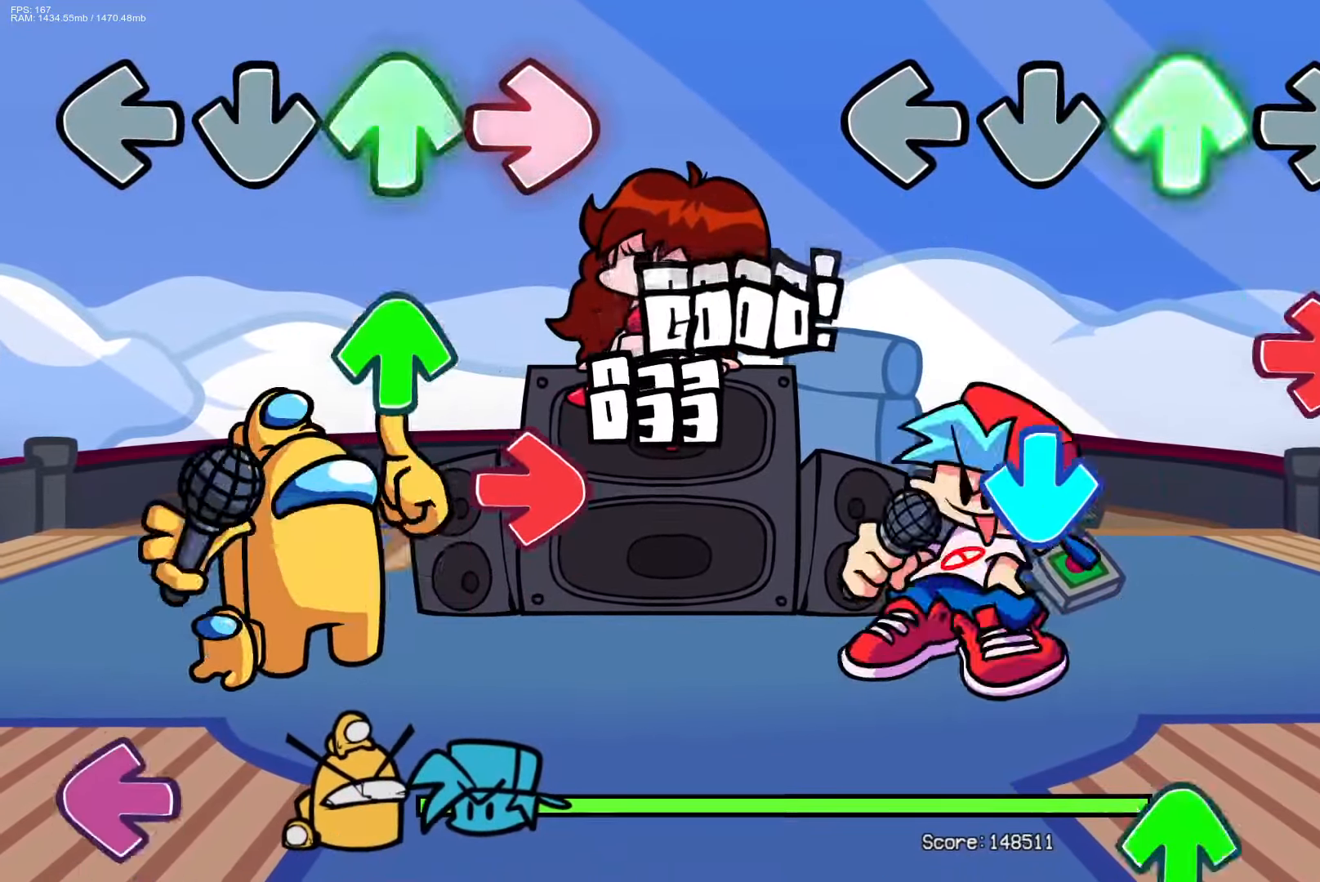
{"buttons": [], "events": [[83, "DPAD_UP", "up"], [150, "R1", "down"], [283, "R1", "up"], [300, "CROSS", "down"], [433, "CROSS", "up"]]}
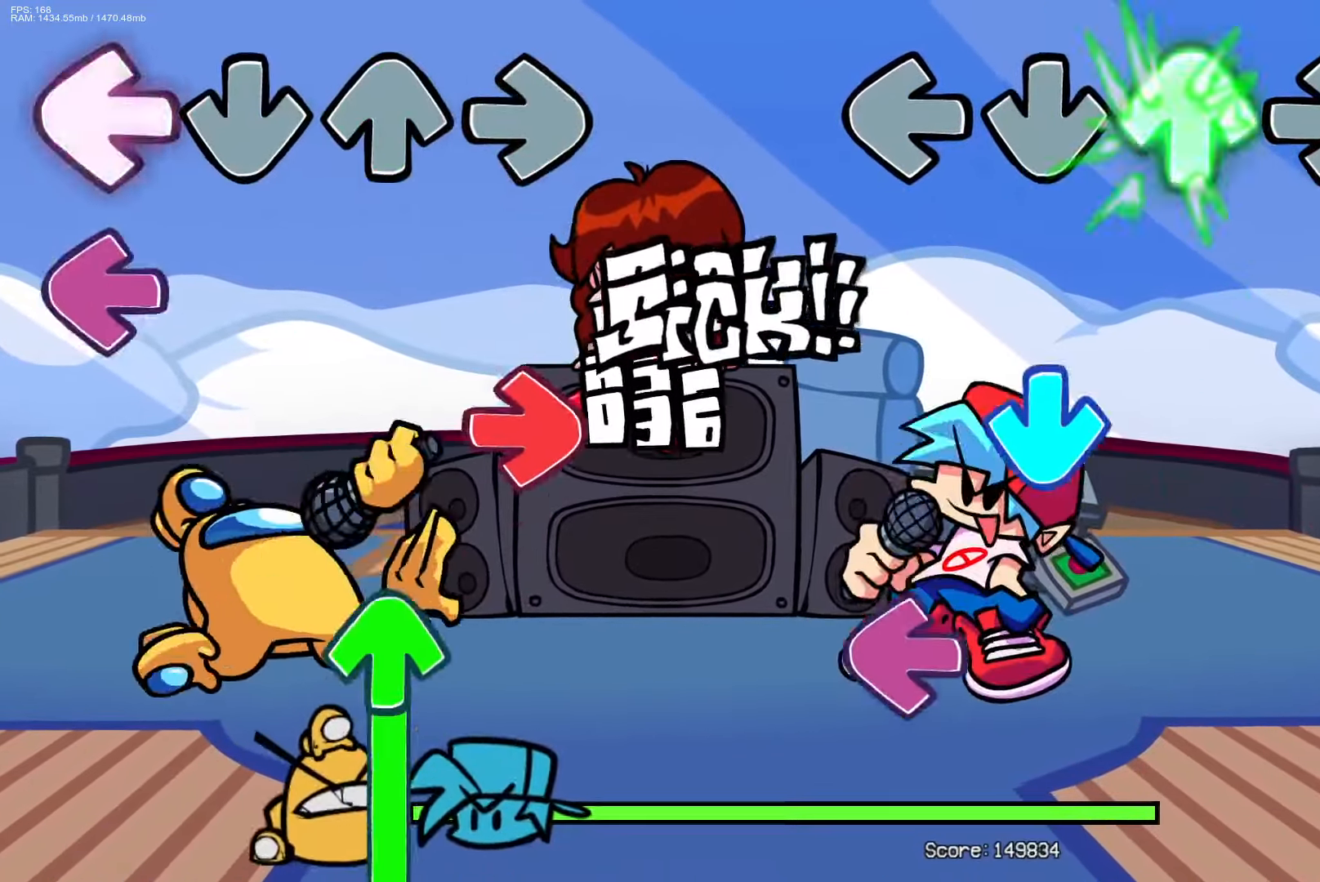
{"buttons": ["L1"], "events": [[17, "DPAD_UP", "down"], [117, "DPAD_UP", "up"], [183, "CROSS", "down"], [317, "CROSS", "up"], [383, "L1", "down"]]}
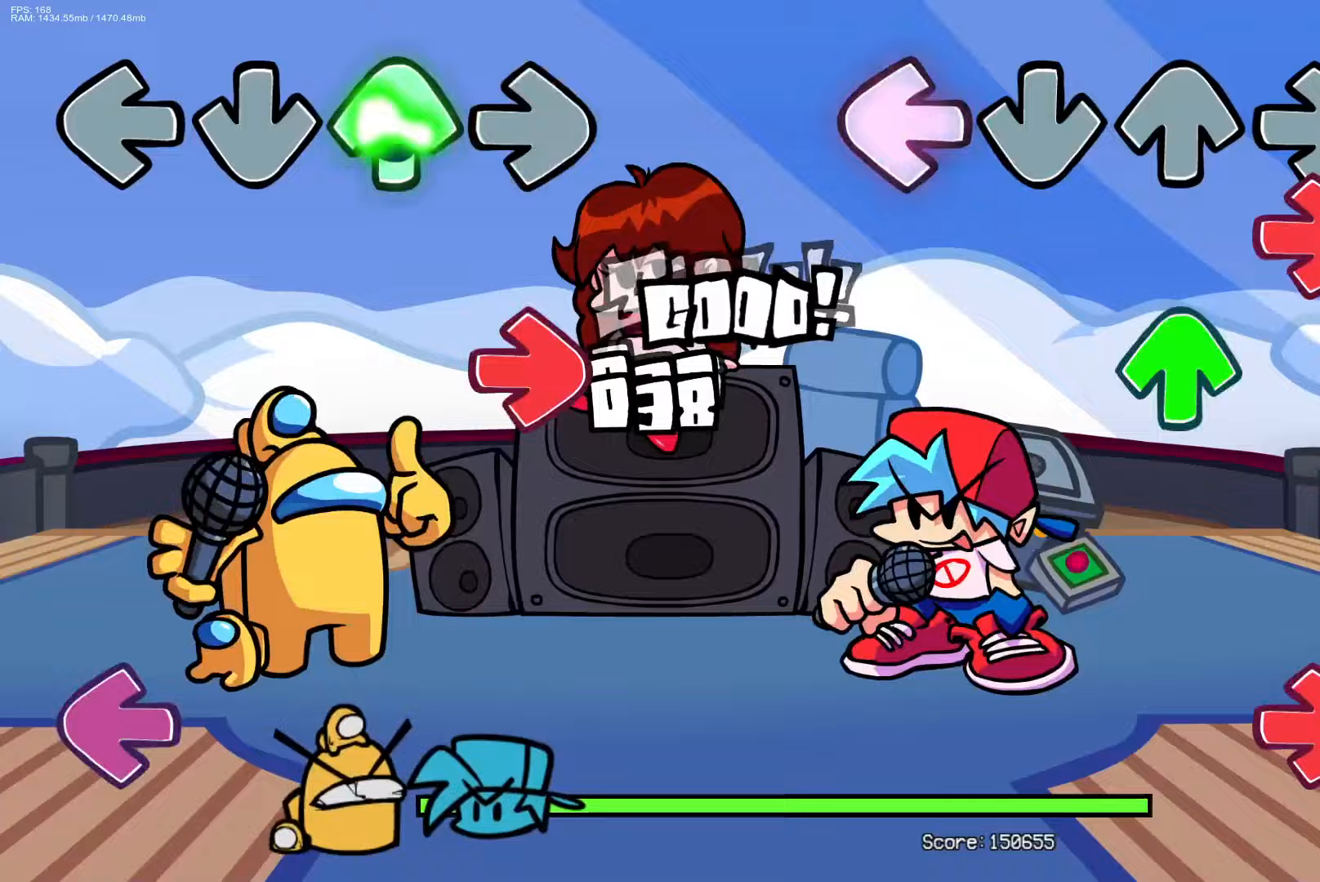
{"buttons": ["R1"], "events": [[33, "L1", "up"], [83, "R1", "down"], [183, "DPAD_UP", "down"], [200, "R1", "up"], [283, "DPAD_UP", "up"], [417, "R1", "down"]]}
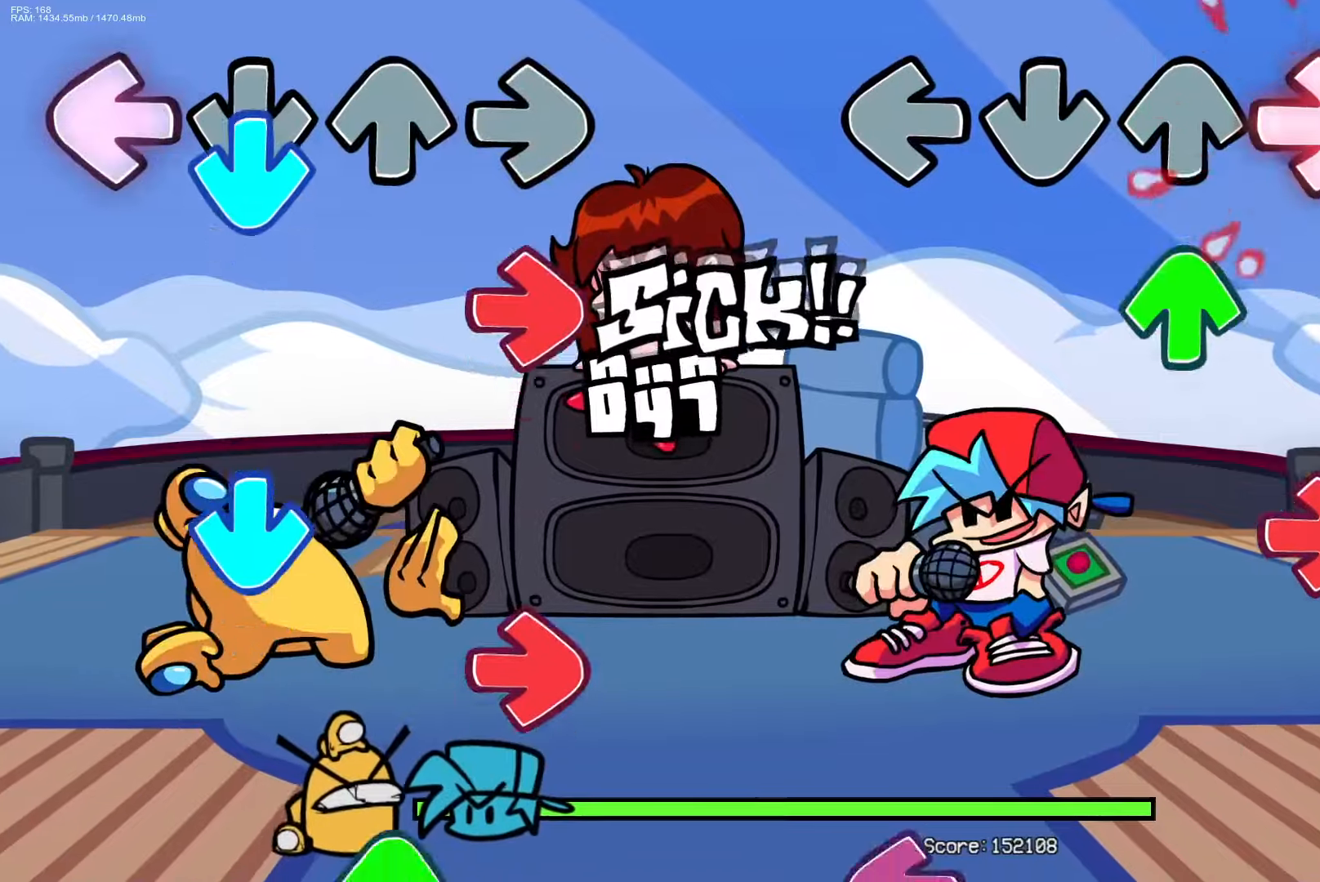
{"buttons": ["L1"], "events": [[50, "R1", "up"], [167, "DPAD_UP", "down"], [250, "DPAD_UP", "up"], [283, "R1", "down"], [417, "R1", "up"], [500, "L1", "down"]]}
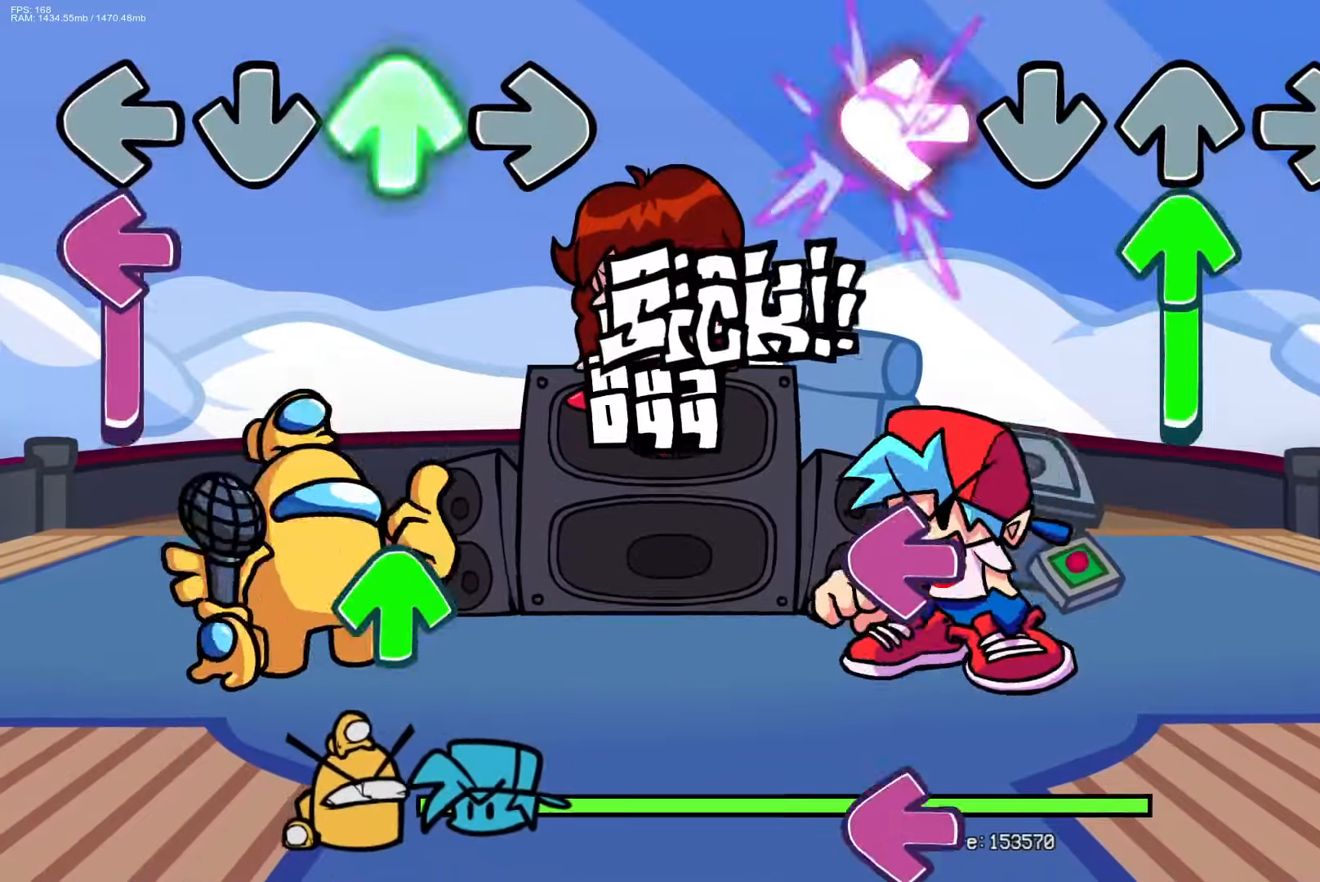
{"buttons": ["L1"], "events": [[117, "DPAD_UP", "down"], [117, "L1", "up"], [250, "DPAD_UP", "up"], [333, "L1", "down"], [400, "L1", "up"], [483, "L1", "down"]]}
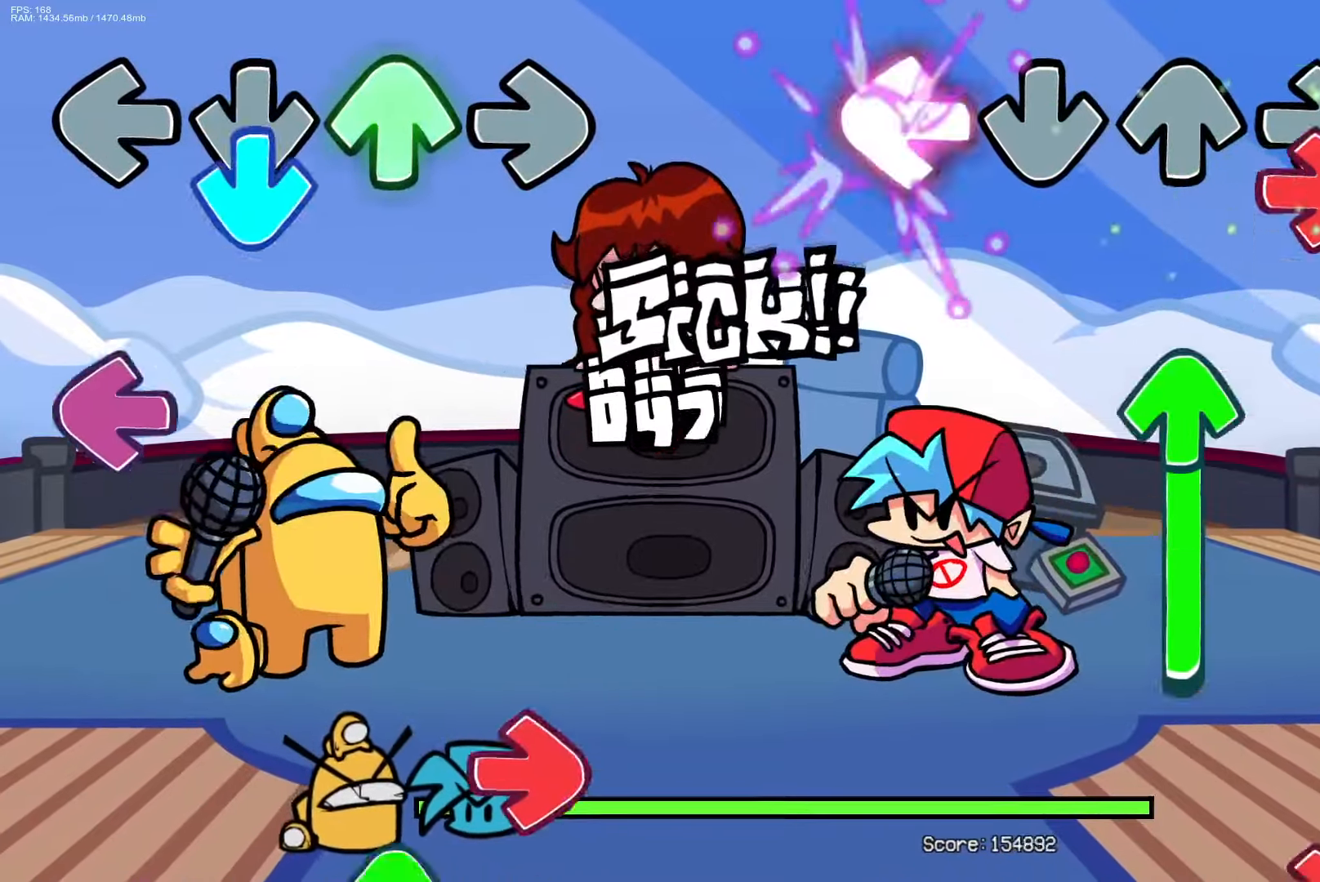
{"buttons": ["R1", "DPAD_UP"], "events": [[83, "R1", "down"], [100, "L1", "up"], [167, "DPAD_UP", "down"], [183, "R1", "up"], [500, "R1", "down"]]}
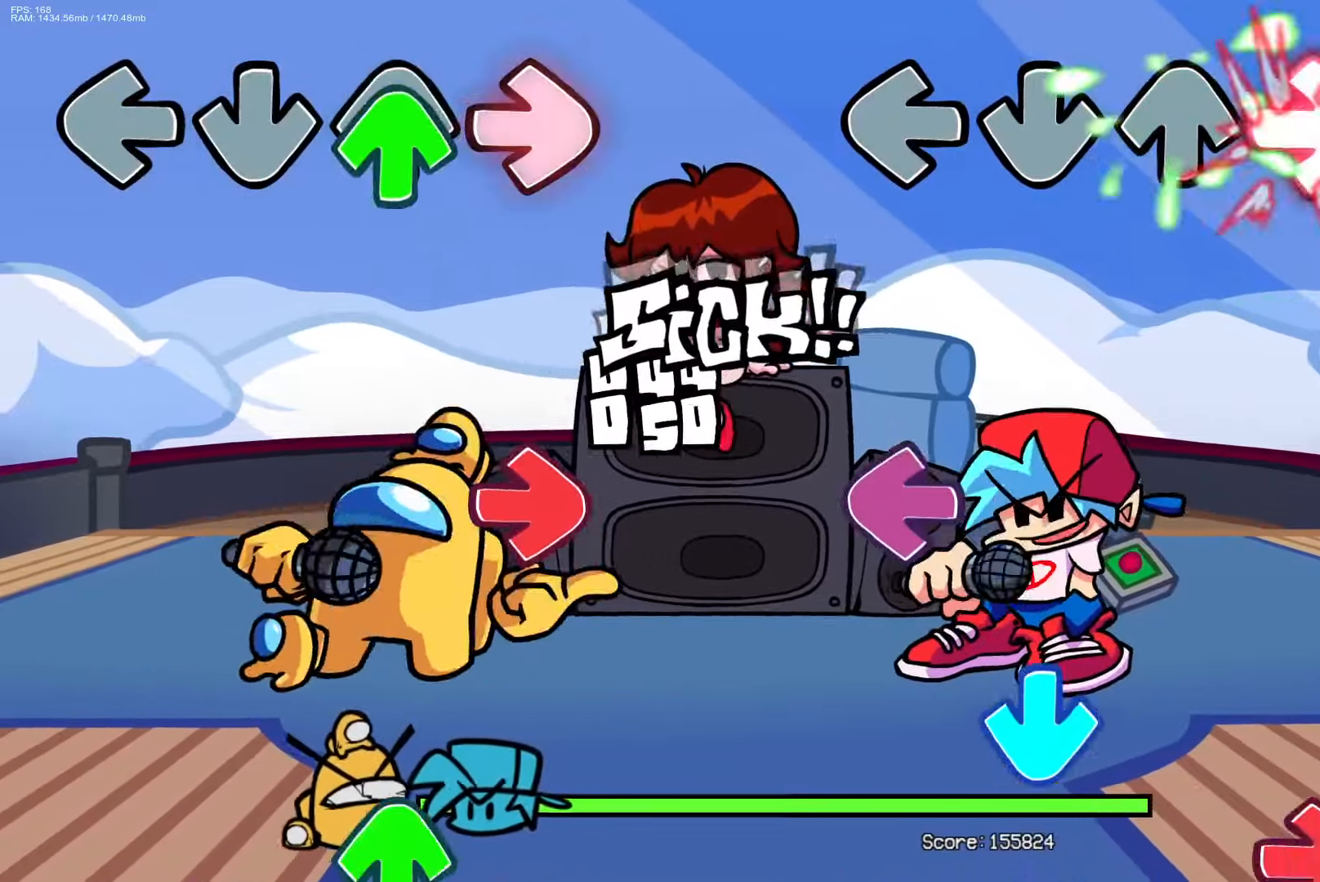
{"buttons": ["R1"], "events": [[17, "DPAD_UP", "up"], [117, "R1", "up"], [233, "L1", "down"], [367, "L1", "up"], [400, "CROSS", "down"], [483, "R1", "down"], [500, "CROSS", "up"]]}
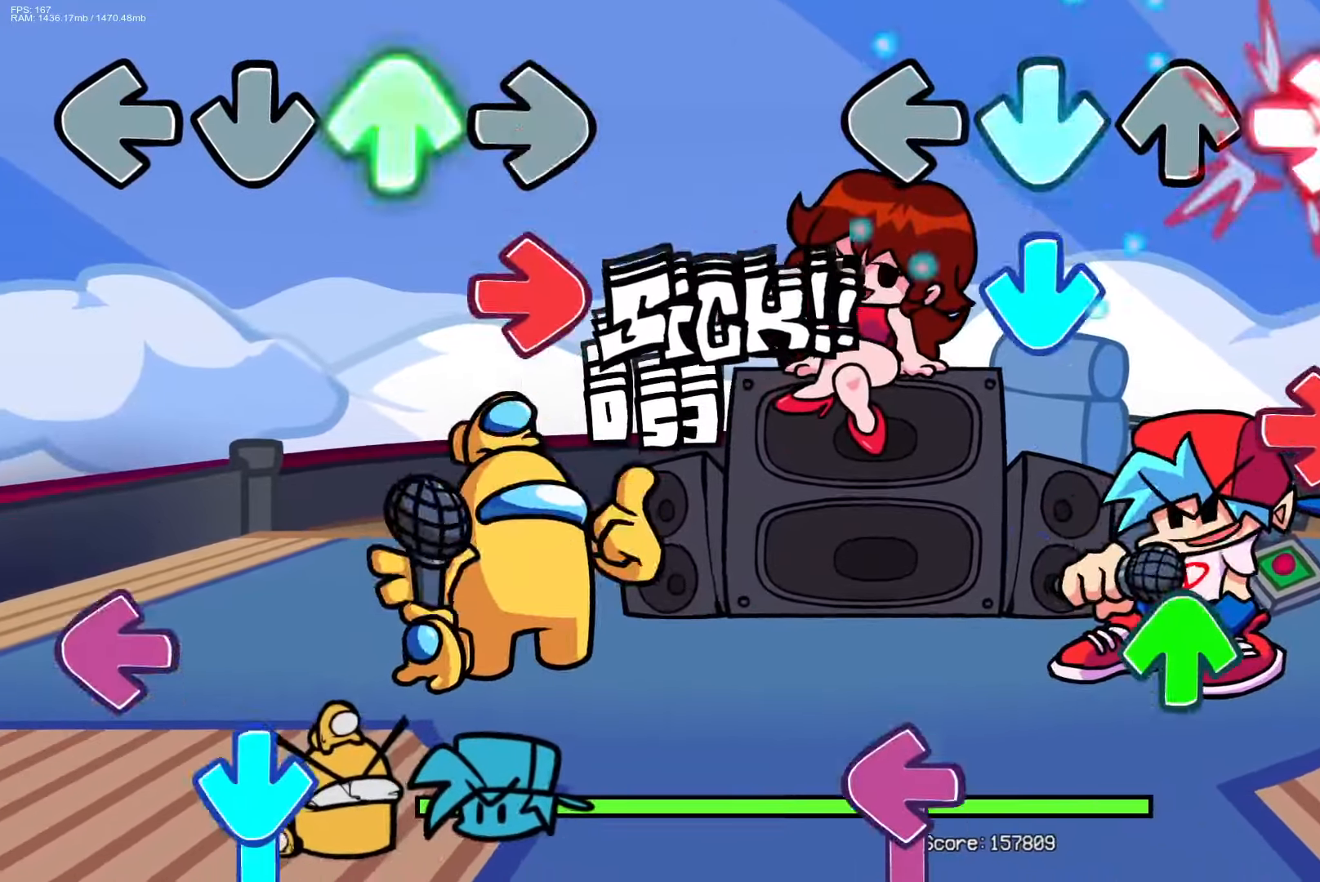
{"buttons": ["L1"], "events": [[100, "R1", "up"], [117, "CROSS", "down"], [217, "R1", "down"], [250, "CROSS", "up"], [300, "DPAD_UP", "down"], [350, "R1", "up"], [400, "DPAD_UP", "up"], [467, "L1", "down"]]}
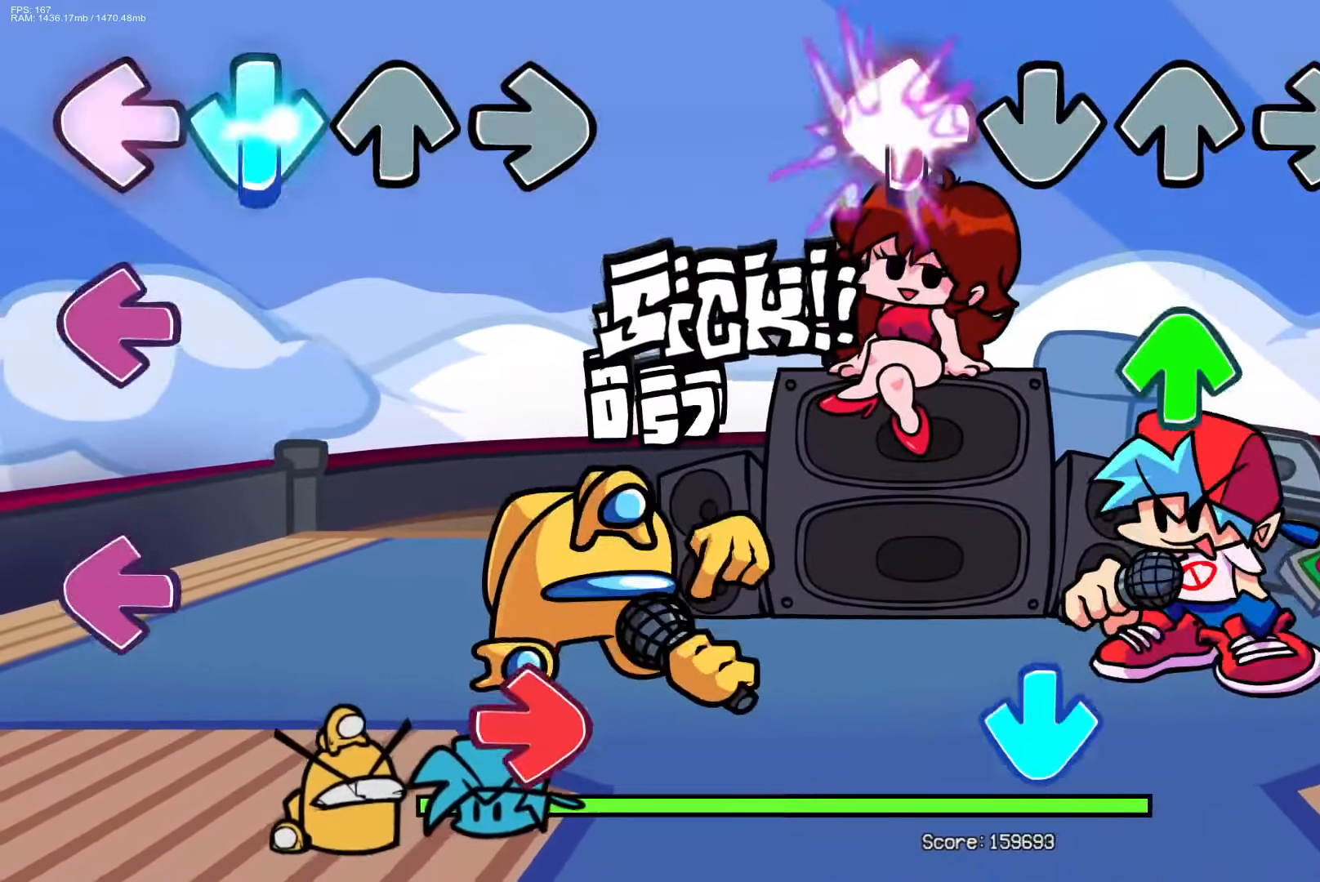
{"buttons": ["CROSS"], "events": [[150, "DPAD_UP", "down"], [150, "L1", "up"], [267, "DPAD_UP", "up"], [417, "CROSS", "down"]]}
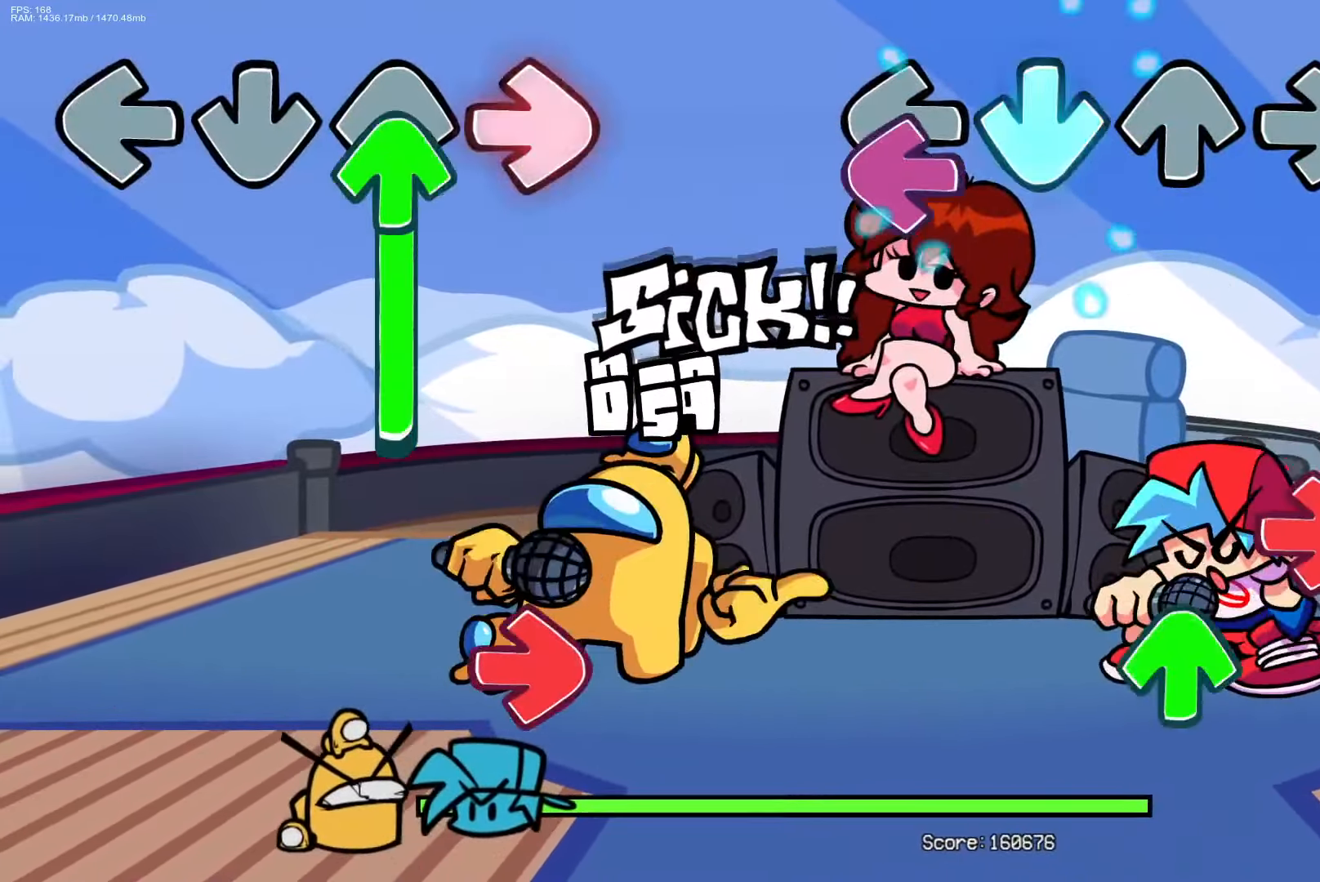
{"buttons": [], "events": [[17, "CROSS", "up"], [67, "L1", "down"], [167, "L1", "up"], [300, "R1", "down"], [367, "DPAD_UP", "down"], [417, "R1", "up"], [433, "DPAD_UP", "up"]]}